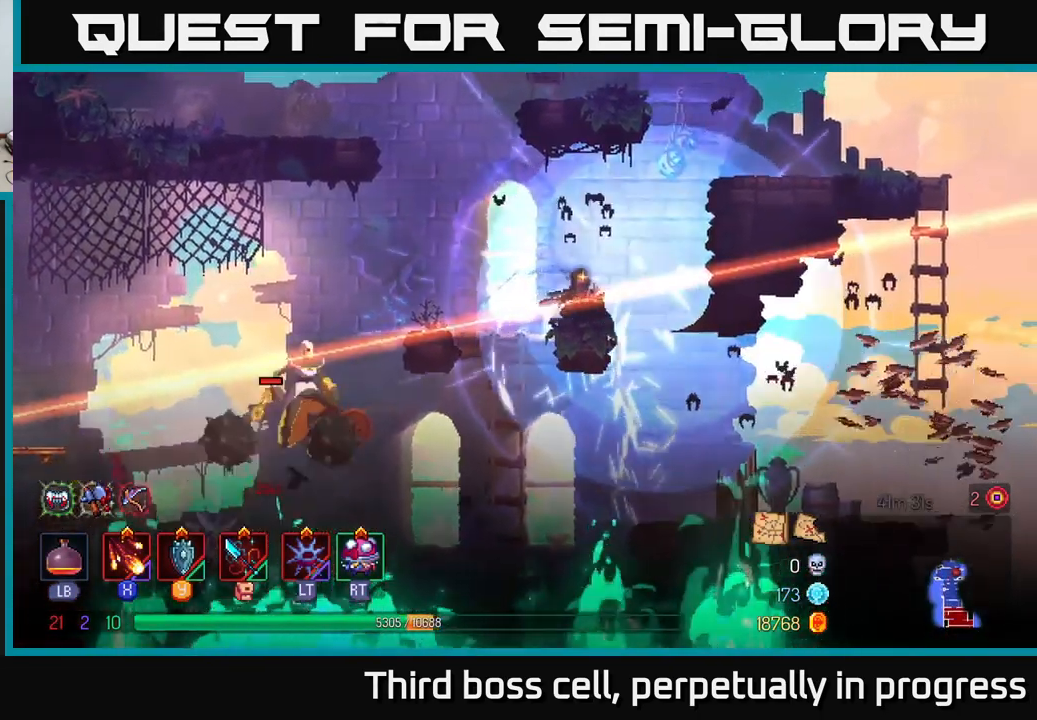
Gameplay with a controller (Xbox layout); each line is a JSON object with the inputs held at the frame after it. "events" lists button and stick changes between this image and that frame as [ms after this image, input, new state], when the widget could be followed in between.
{"buttons": [], "left_stick": "up-right", "right_stick": "center", "events": [[67, "A", "down"], [183, "A", "up"], [266, "A", "down"], [383, "A", "up"]]}
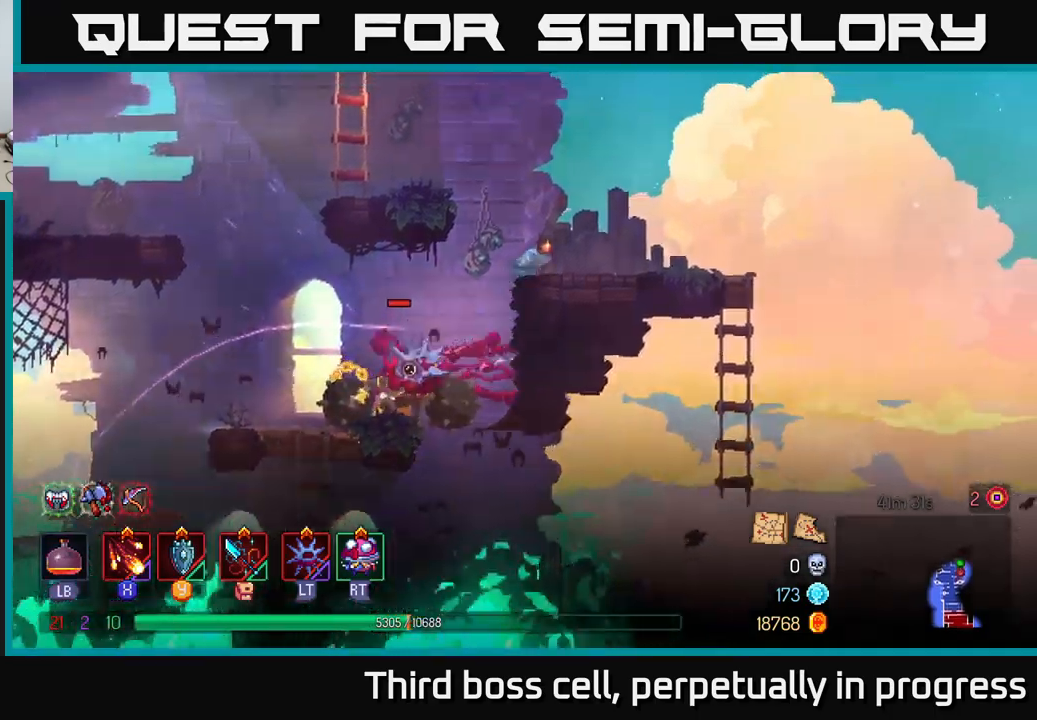
{"buttons": ["A"], "left_stick": "left", "right_stick": "center", "events": [[34, "left_stick", "up"], [50, "A", "down"], [184, "A", "up"], [217, "left_stick", "left"], [284, "A", "down"], [417, "A", "up"], [467, "A", "down"]]}
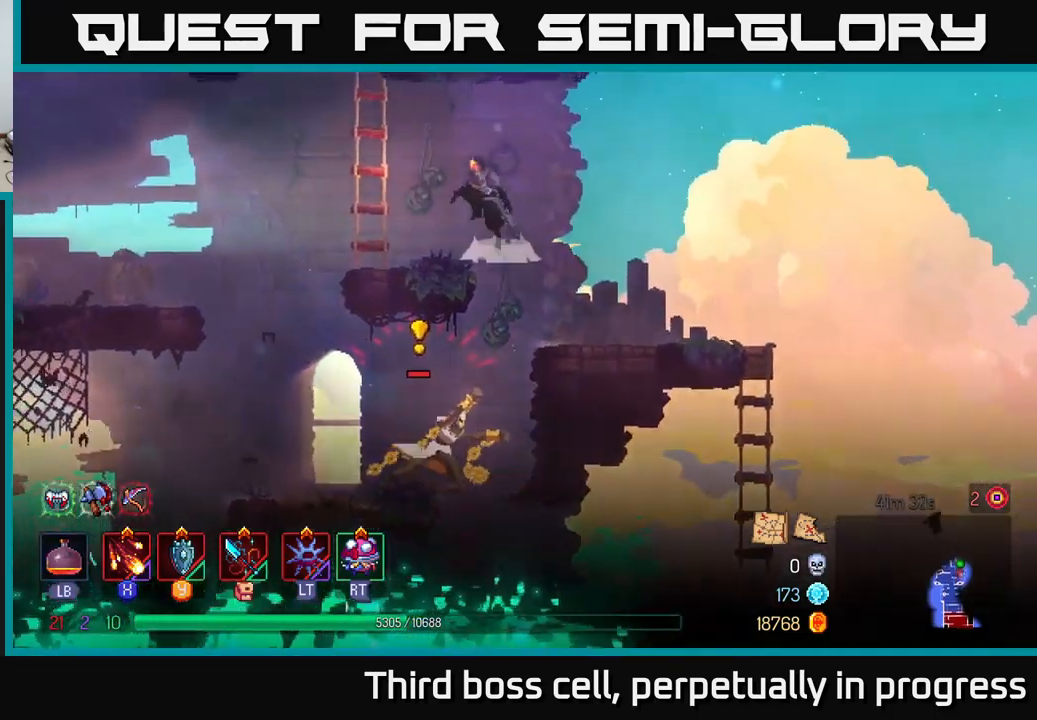
{"buttons": [], "left_stick": "up", "right_stick": "center", "events": [[100, "A", "up"], [184, "left_stick", "up-left"], [367, "left_stick", "up"]]}
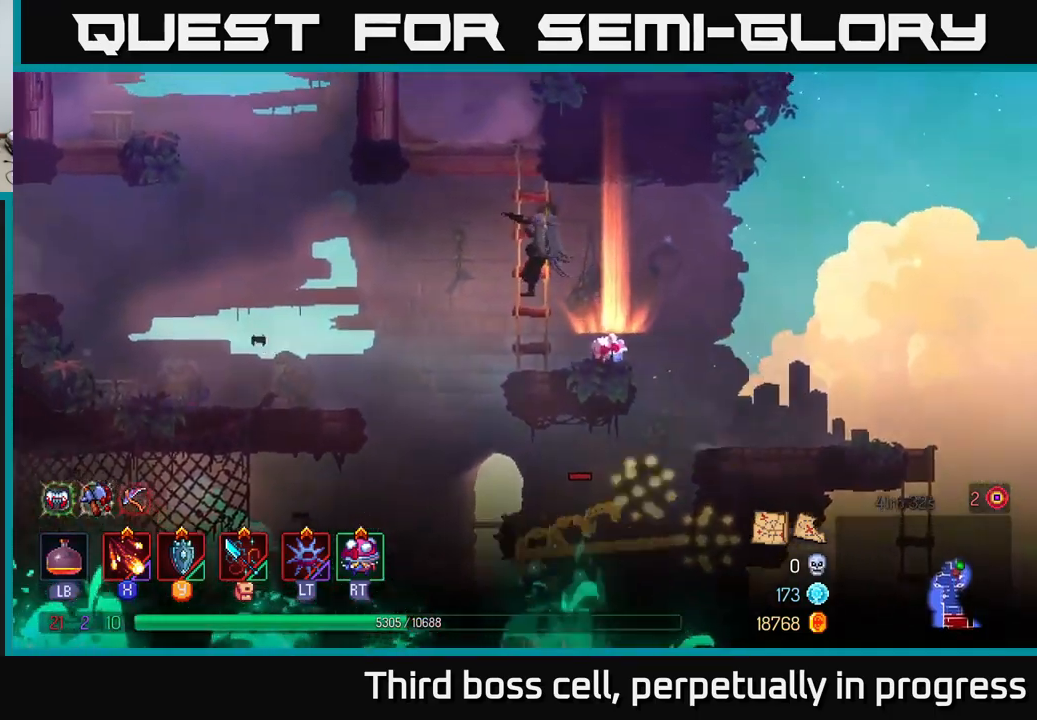
{"buttons": [], "left_stick": "up", "right_stick": "center", "events": []}
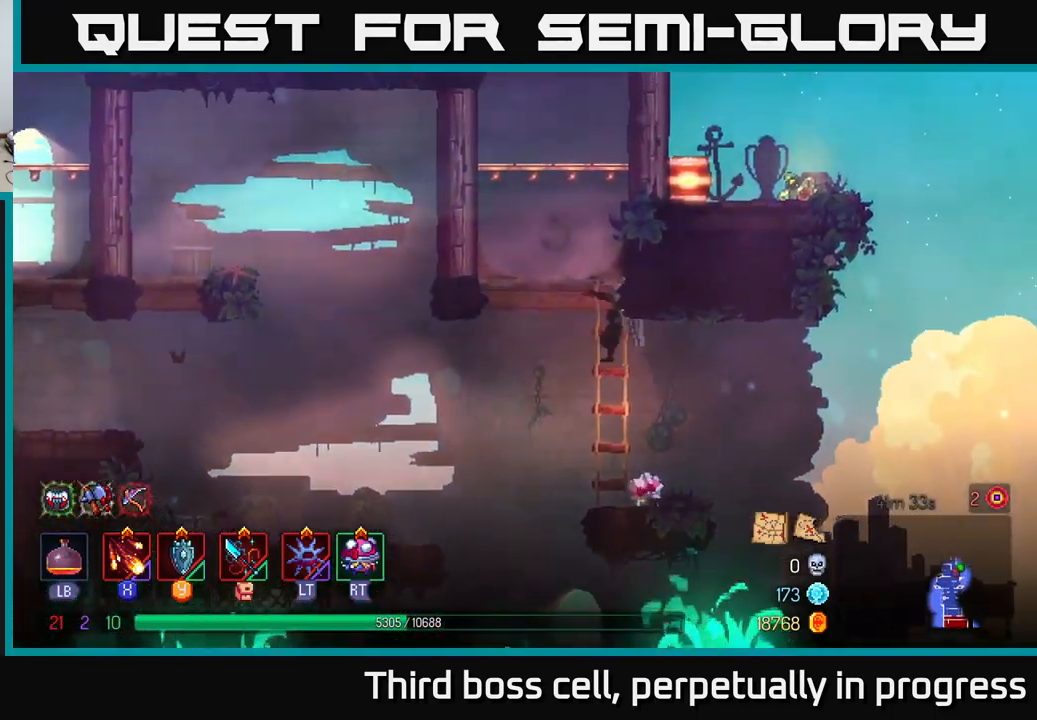
{"buttons": [], "left_stick": "left", "right_stick": "center", "events": [[200, "left_stick", "center"], [234, "A", "down"], [350, "A", "up"], [400, "left_stick", "left"], [417, "A", "down"], [484, "A", "up"]]}
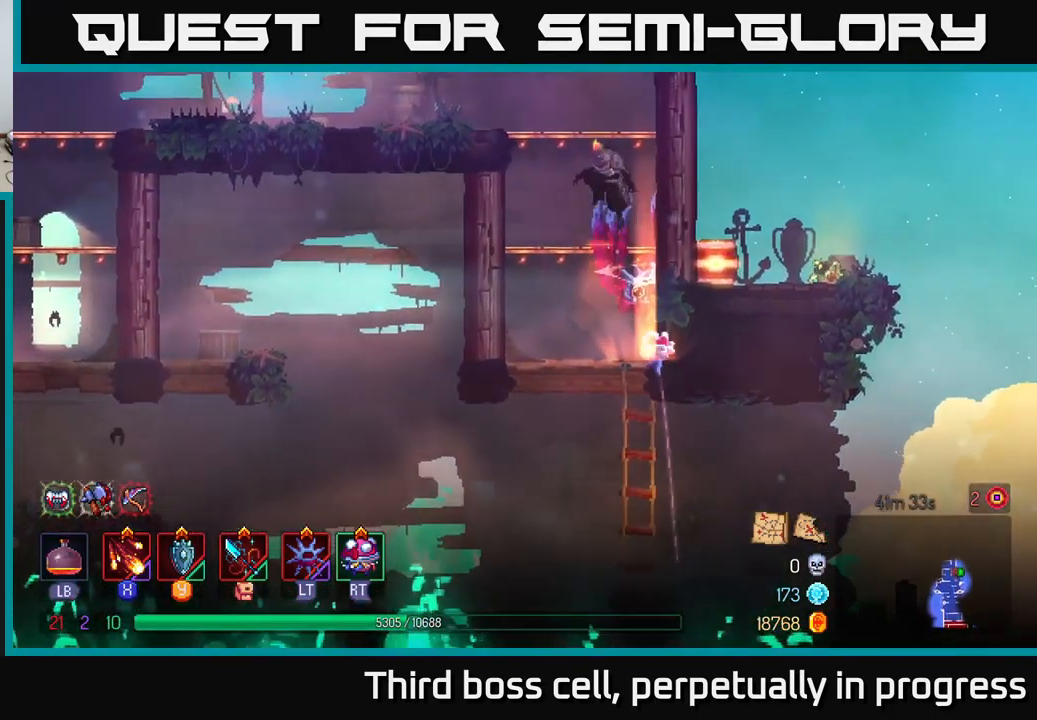
{"buttons": [], "left_stick": "left", "right_stick": "center", "events": [[84, "A", "down"], [134, "left_stick", "up-left"], [184, "A", "up"], [300, "A", "down"], [317, "left_stick", "left"], [384, "A", "up"]]}
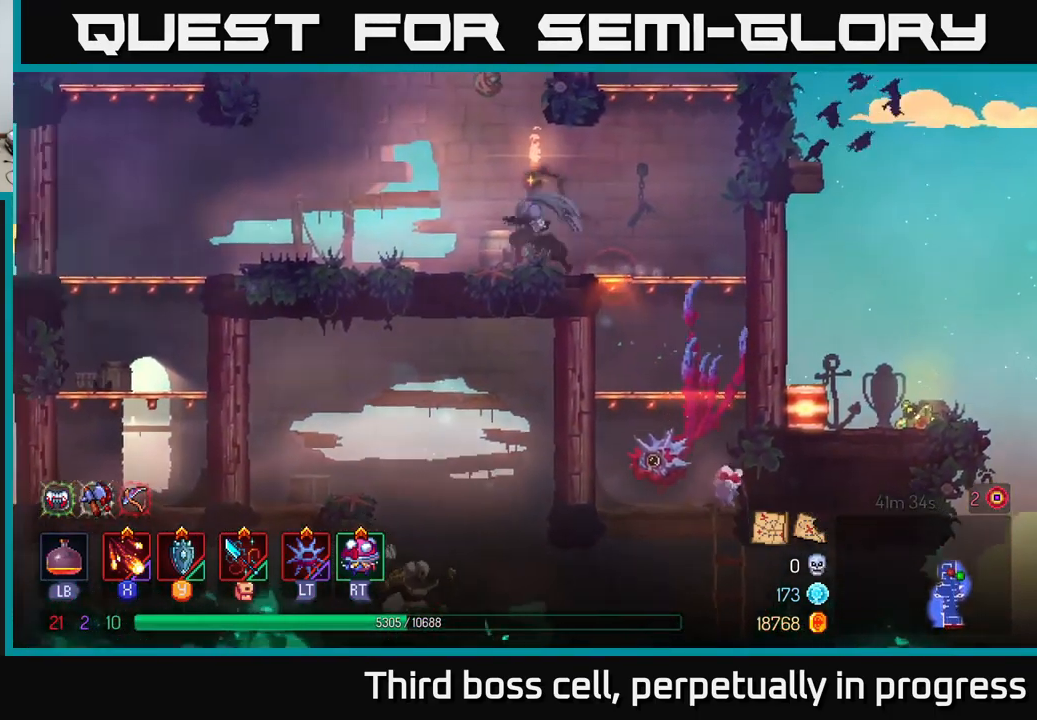
{"buttons": [], "left_stick": "left", "right_stick": "center", "events": [[50, "B", "down"], [184, "B", "up"]]}
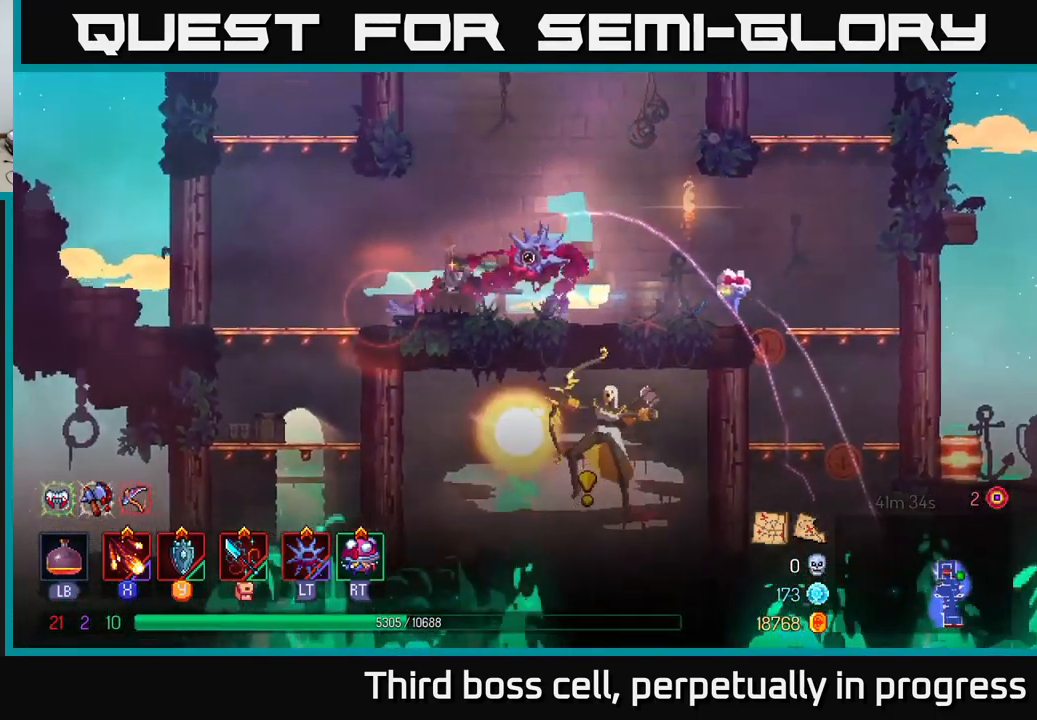
{"buttons": [], "left_stick": "up-left", "right_stick": "center", "events": [[167, "A", "down"], [284, "A", "up"], [300, "left_stick", "up-left"], [334, "A", "down"], [500, "A", "up"]]}
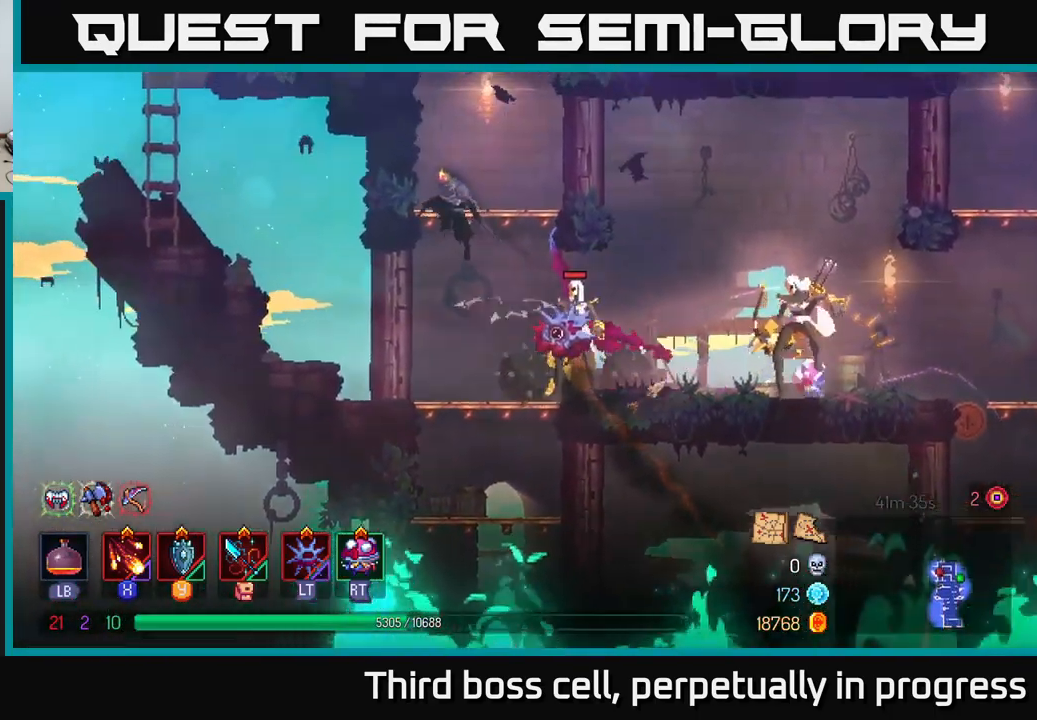
{"buttons": [], "left_stick": "left", "right_stick": "center", "events": [[34, "left_stick", "up"], [167, "left_stick", "center"], [317, "left_stick", "left"], [400, "A", "down"], [484, "A", "up"]]}
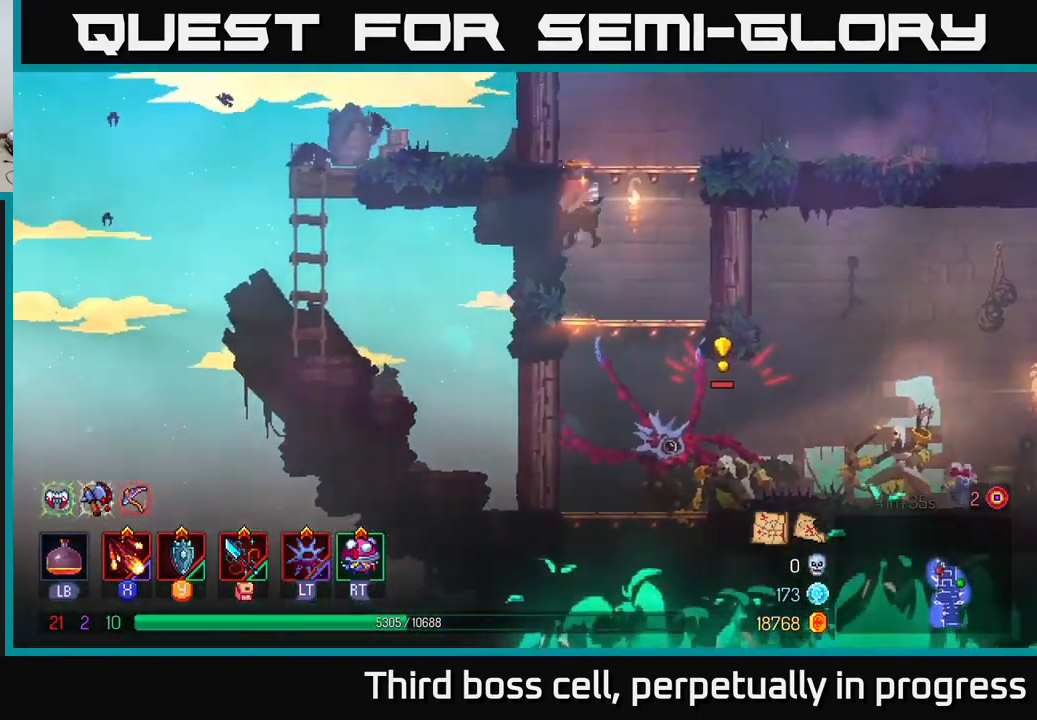
{"buttons": [], "left_stick": "right", "right_stick": "center", "events": [[67, "A", "down"], [150, "A", "up"], [267, "left_stick", "right"], [334, "A", "down"], [450, "A", "up"]]}
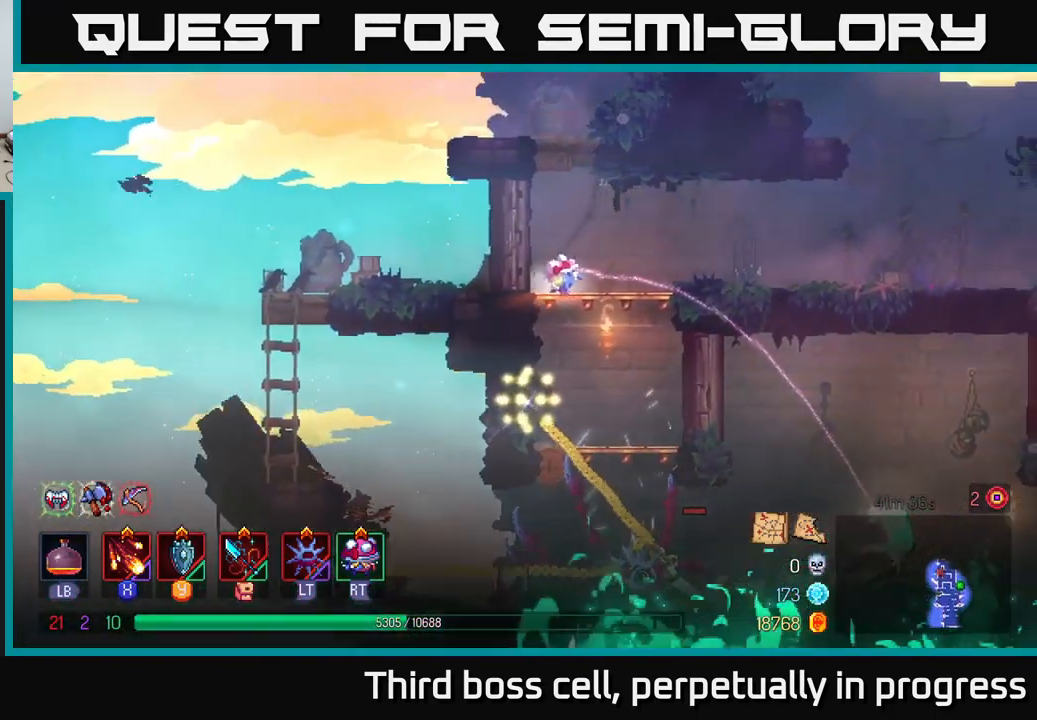
{"buttons": [], "left_stick": "up-right", "right_stick": "center", "events": [[17, "left_stick", "up-right"], [34, "A", "down"], [67, "A", "up"], [167, "B", "down"], [284, "B", "up"]]}
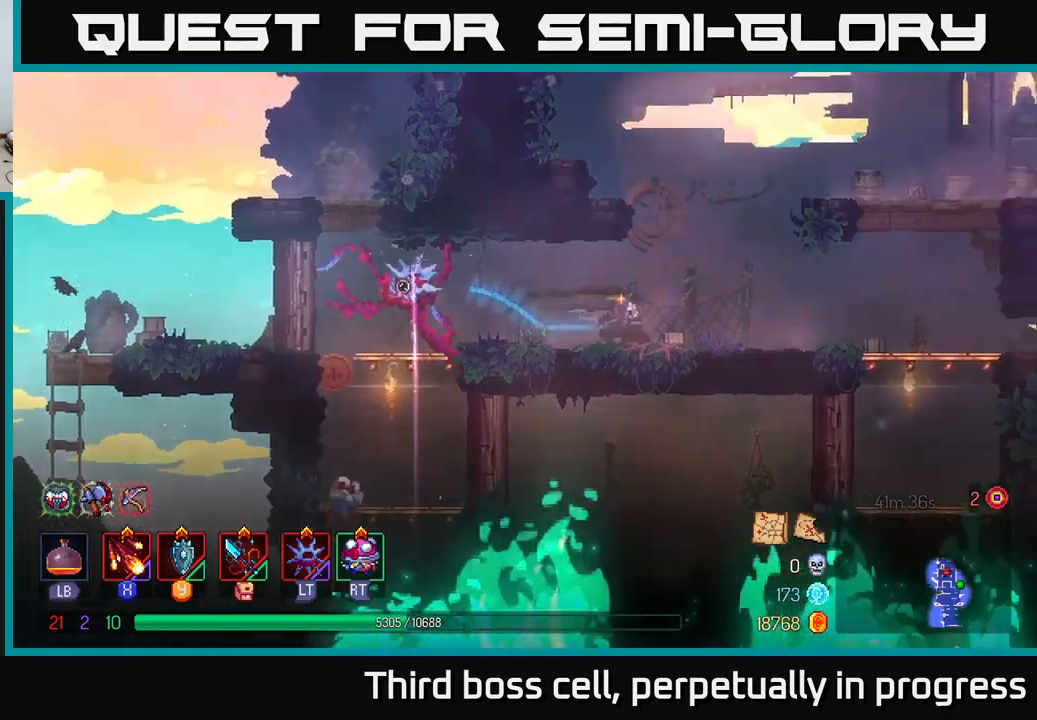
{"buttons": [], "left_stick": "up-right", "right_stick": "center", "events": [[100, "A", "down"], [183, "A", "up"], [216, "A", "down"], [383, "A", "up"]]}
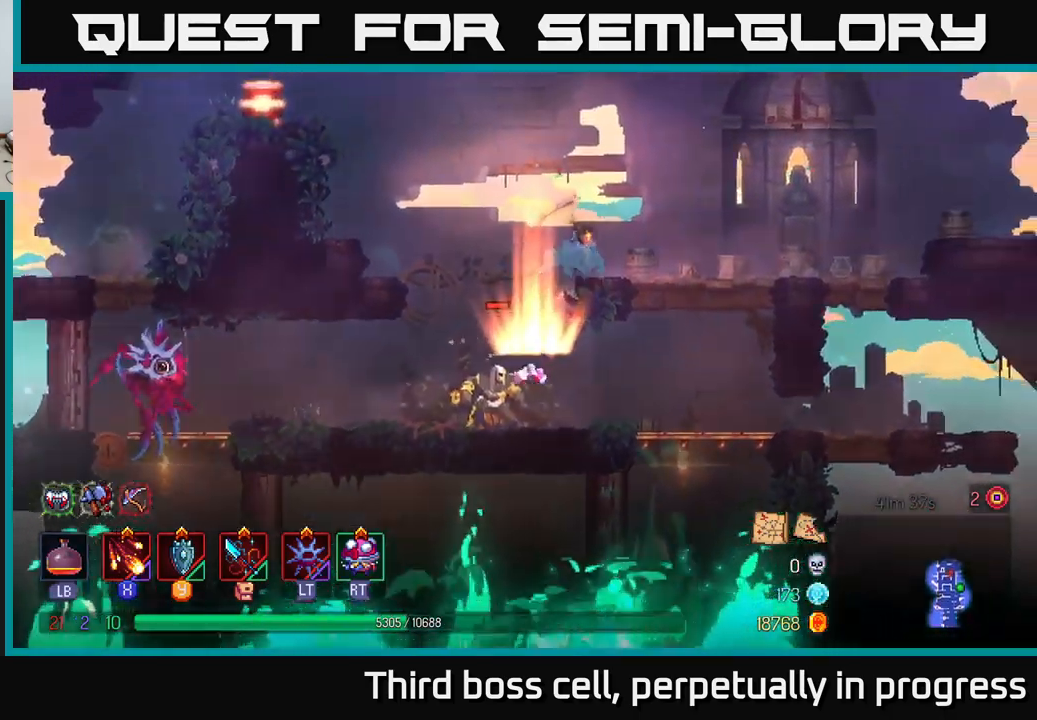
{"buttons": [], "left_stick": "up-right", "right_stick": "center", "events": [[416, "A", "down"], [483, "A", "up"]]}
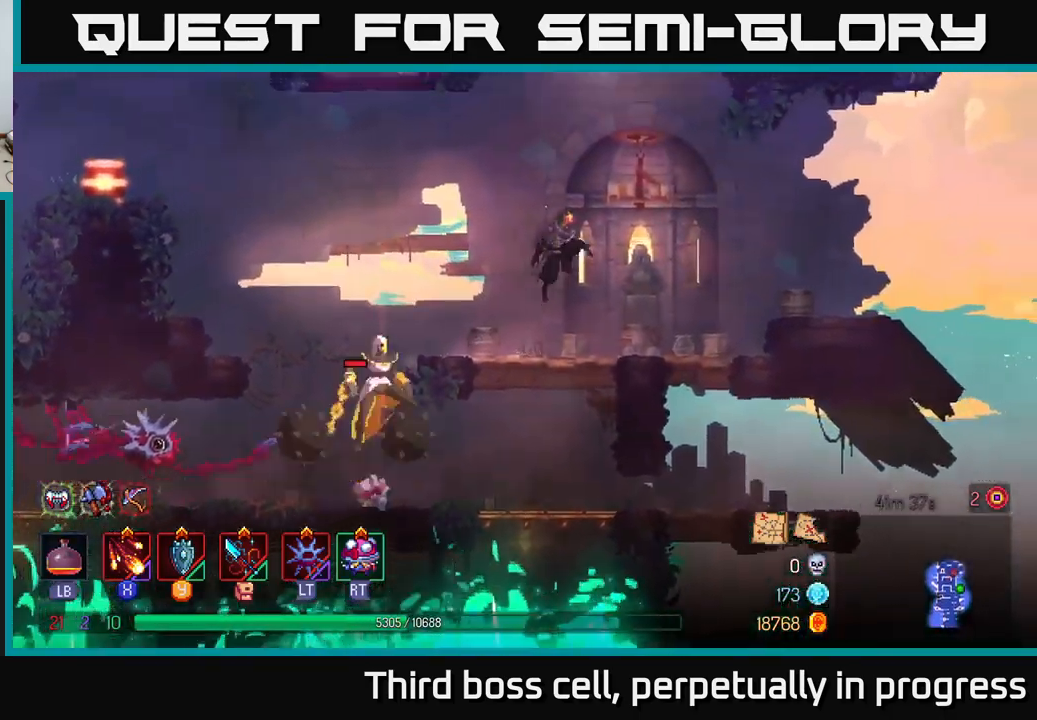
{"buttons": [], "left_stick": "up-right", "right_stick": "center", "events": [[50, "A", "down"], [200, "A", "up"], [350, "left_stick", "up"], [483, "left_stick", "up-right"]]}
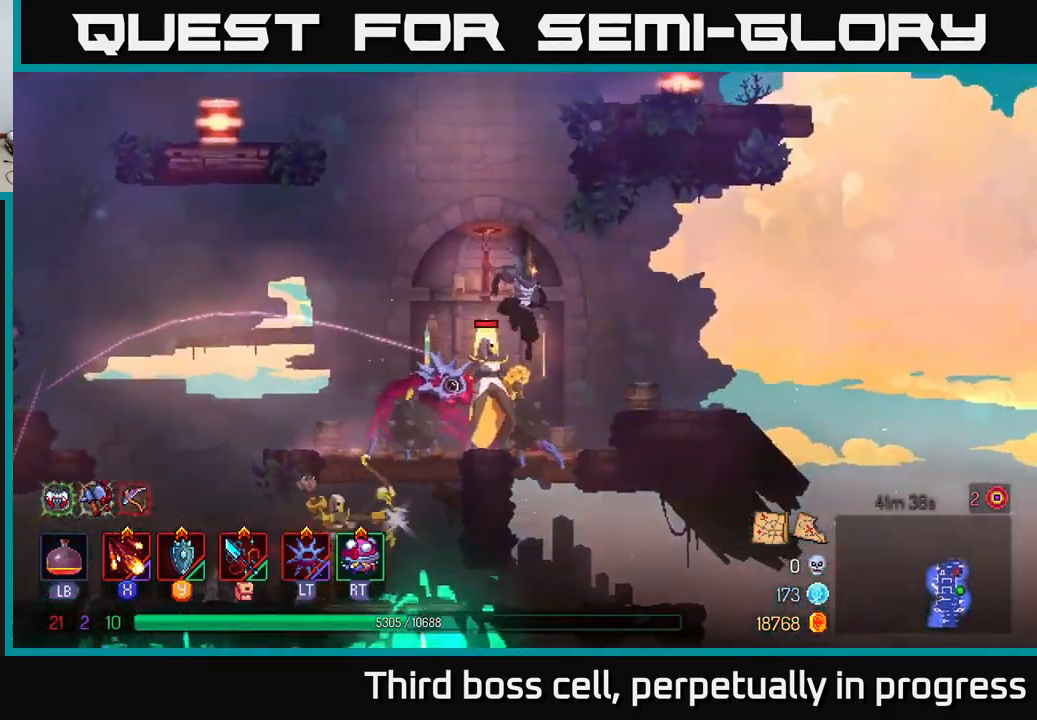
{"buttons": [], "left_stick": "up-right", "right_stick": "center", "events": [[50, "A", "down"], [166, "A", "up"], [333, "B", "down"], [433, "B", "up"]]}
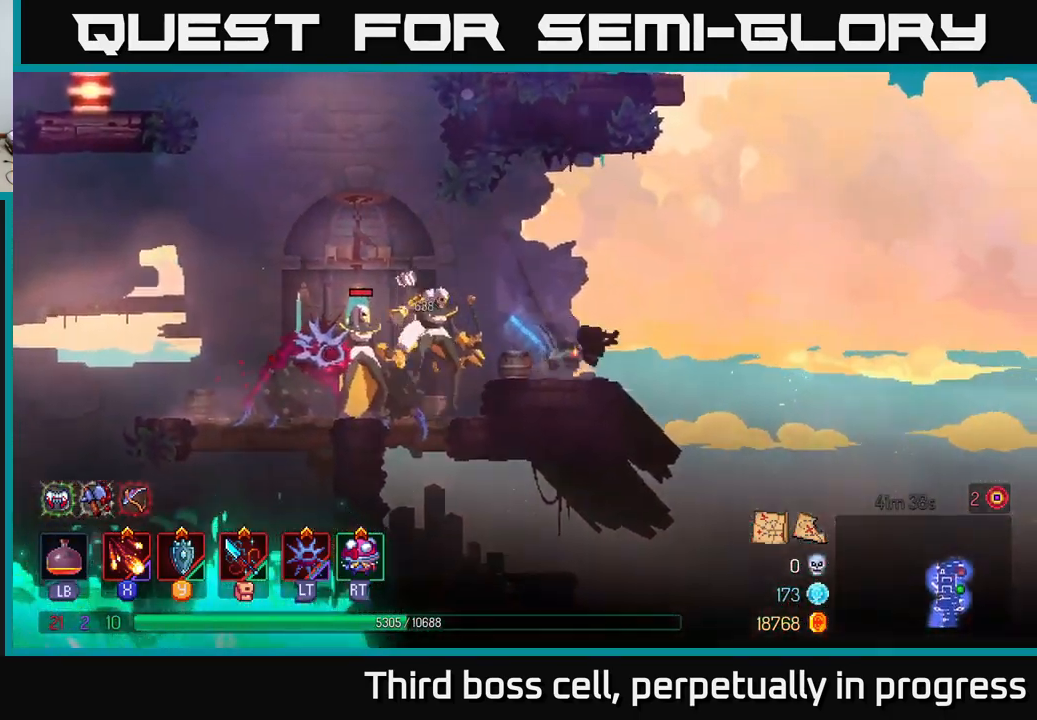
{"buttons": ["B"], "left_stick": "left", "right_stick": "center", "events": [[16, "left_stick", "left"], [116, "A", "down"], [183, "X", "down"], [216, "A", "up"], [266, "X", "up"], [483, "B", "down"]]}
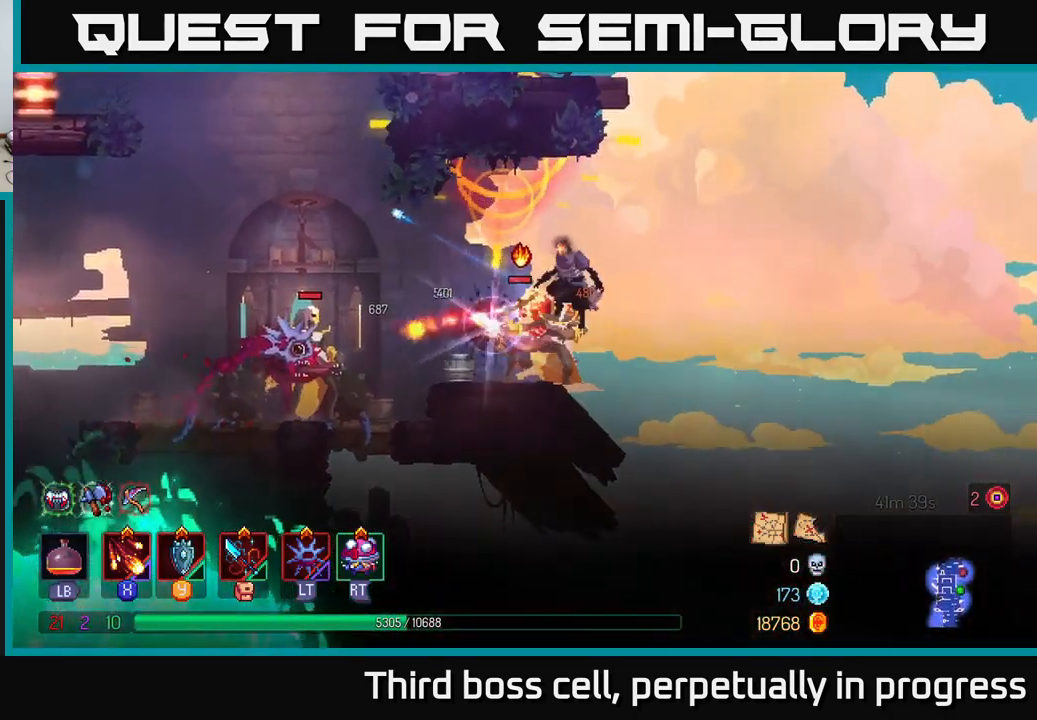
{"buttons": ["A"], "left_stick": "left", "right_stick": "center", "events": [[66, "B", "up"], [100, "B", "down"], [183, "B", "up"], [250, "B", "down"], [350, "B", "up"], [450, "A", "down"]]}
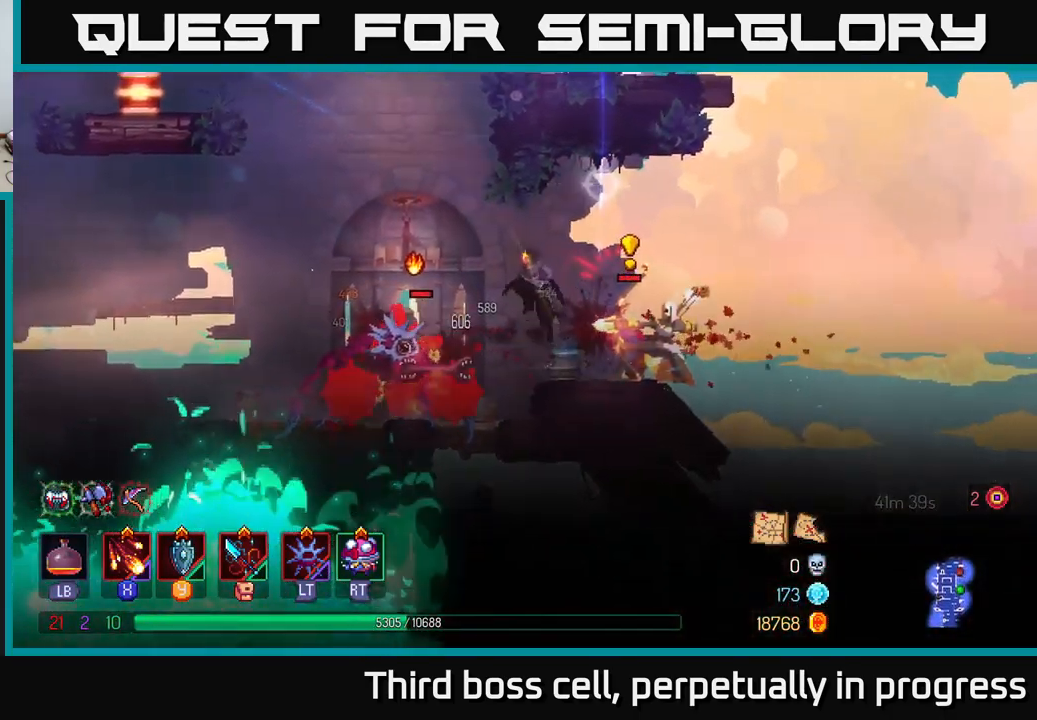
{"buttons": [], "left_stick": "left", "right_stick": "center", "events": [[83, "A", "up"], [166, "A", "down"], [300, "A", "up"]]}
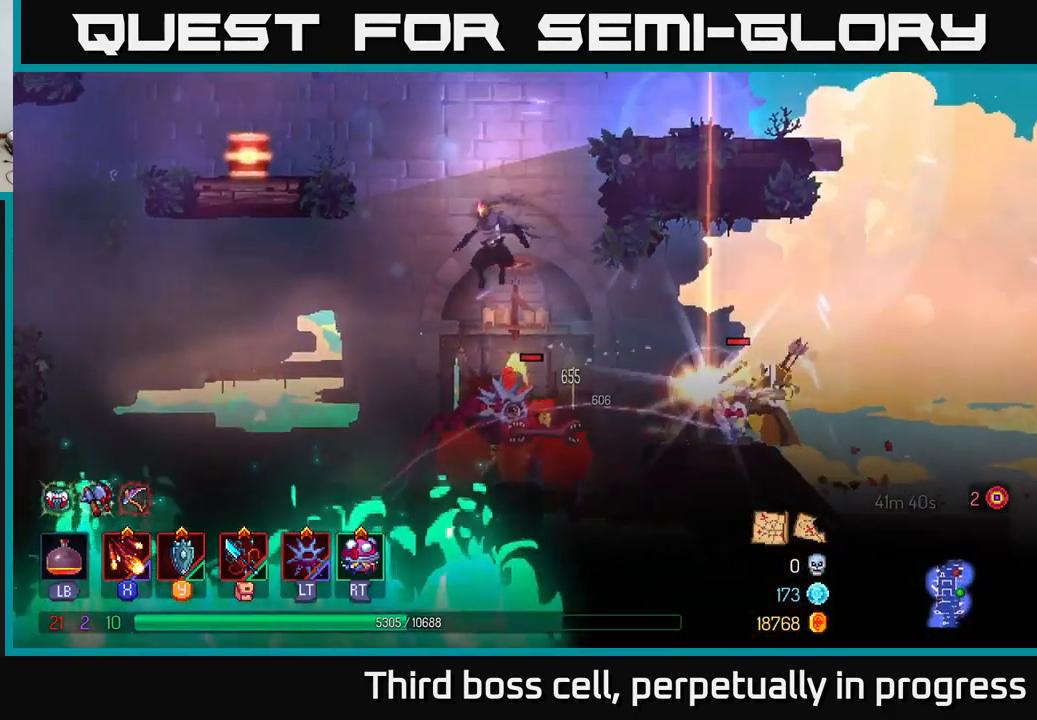
{"buttons": [], "left_stick": "left", "right_stick": "center", "events": [[100, "B", "down"], [233, "B", "up"]]}
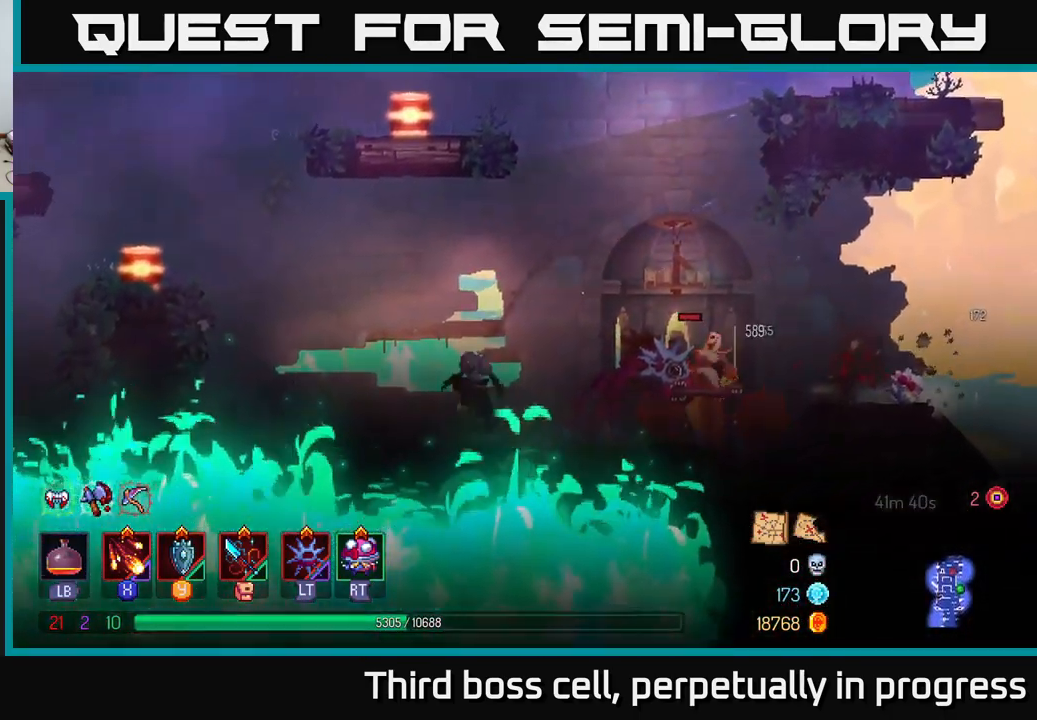
{"buttons": ["A"], "left_stick": "left", "right_stick": "center", "events": [[16, "A", "down"], [166, "A", "up"], [316, "A", "down"]]}
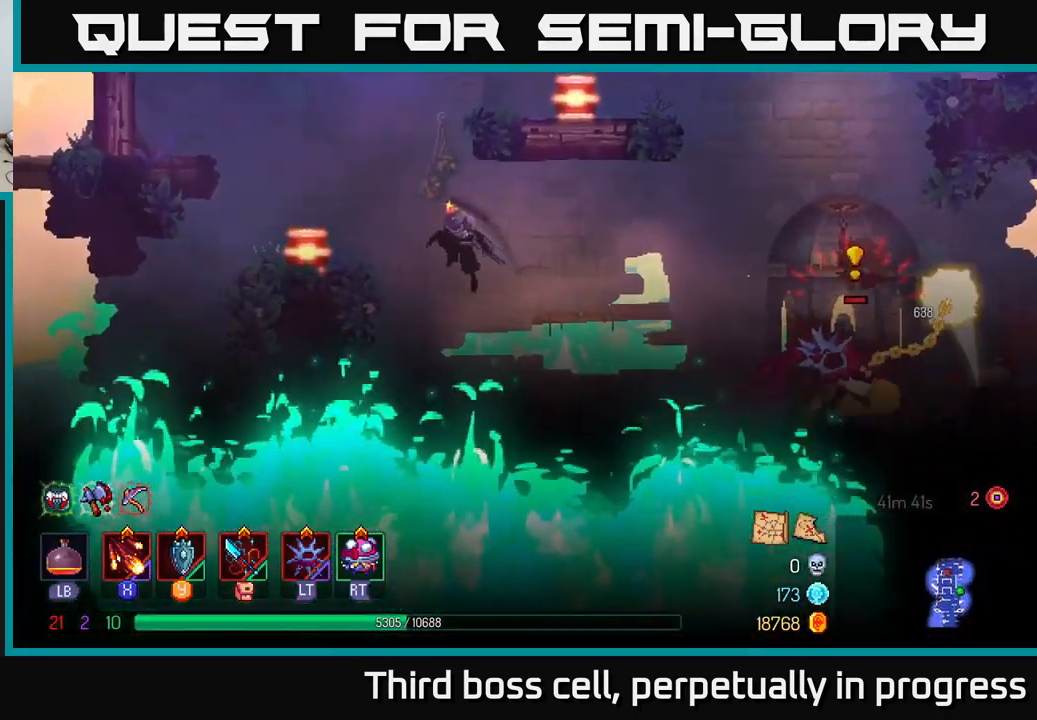
{"buttons": ["A"], "left_stick": "left", "right_stick": "center", "events": [[16, "A", "up"], [316, "A", "down"], [450, "A", "up"], [483, "A", "down"]]}
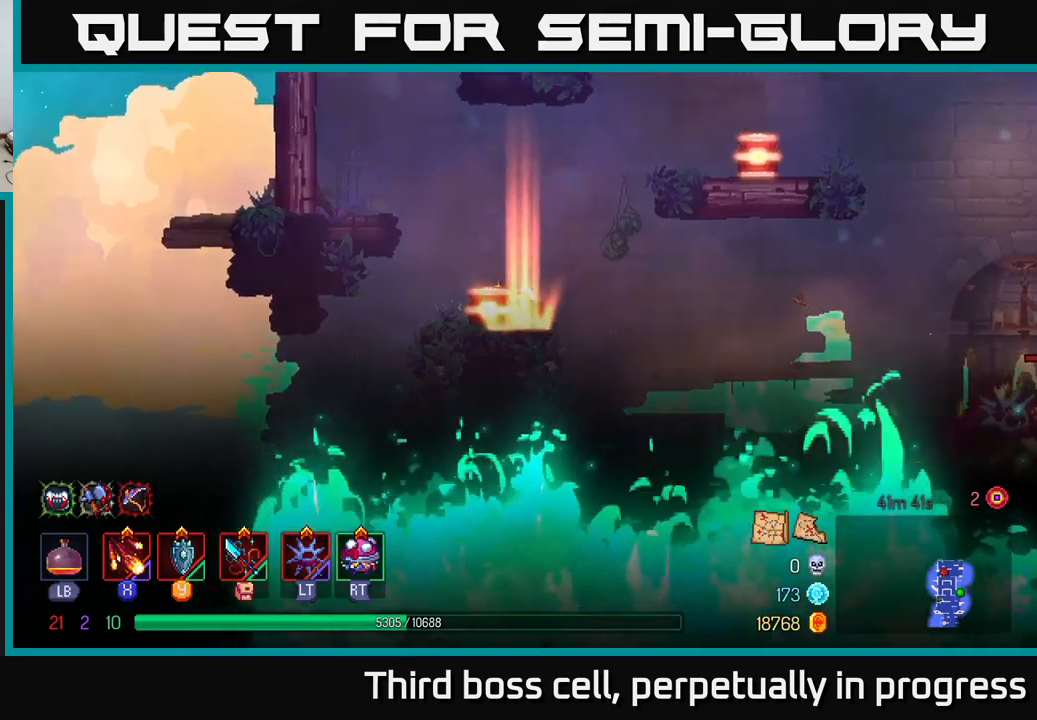
{"buttons": [], "left_stick": "left", "right_stick": "center", "events": [[100, "A", "up"], [183, "A", "down"], [333, "A", "up"]]}
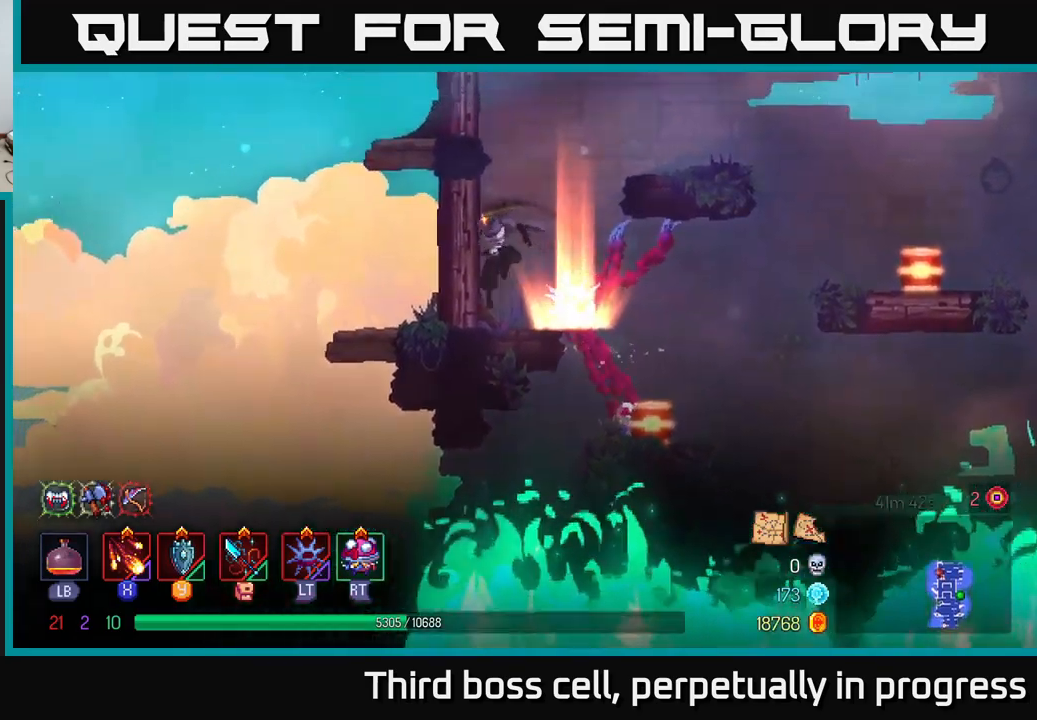
{"buttons": ["A"], "left_stick": "left", "right_stick": "center", "events": [[117, "left_stick", "center"], [167, "A", "down"], [283, "A", "up"], [317, "left_stick", "left"], [383, "A", "down"]]}
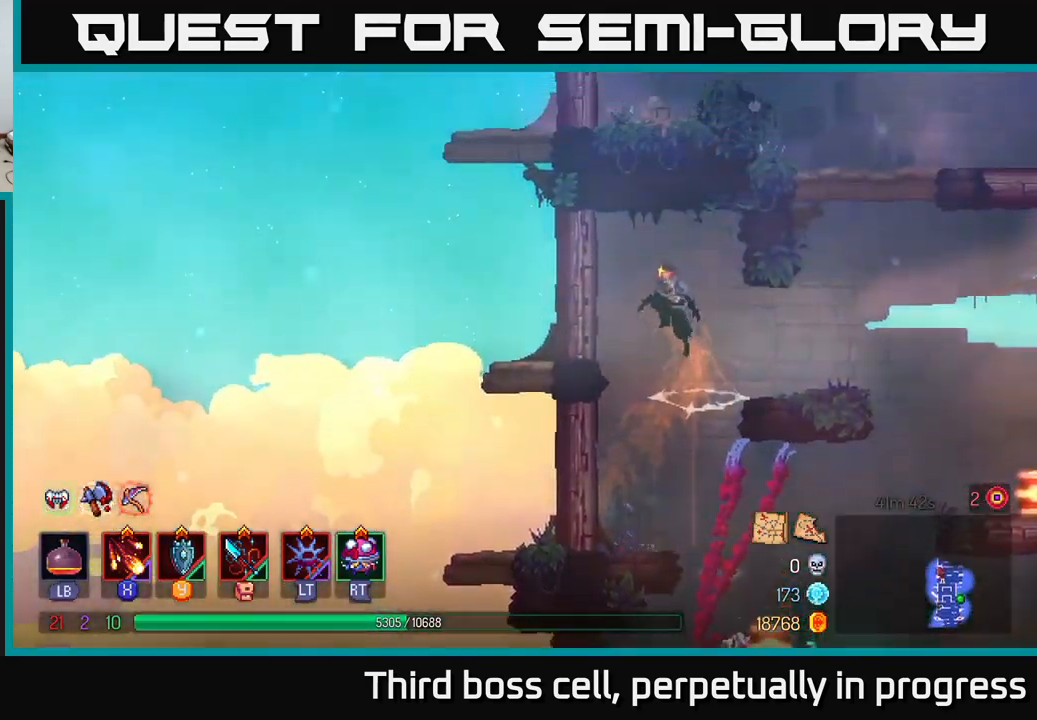
{"buttons": [], "left_stick": "right", "right_stick": "center", "events": [[67, "A", "up"], [183, "A", "down"], [267, "A", "up"], [483, "left_stick", "right"]]}
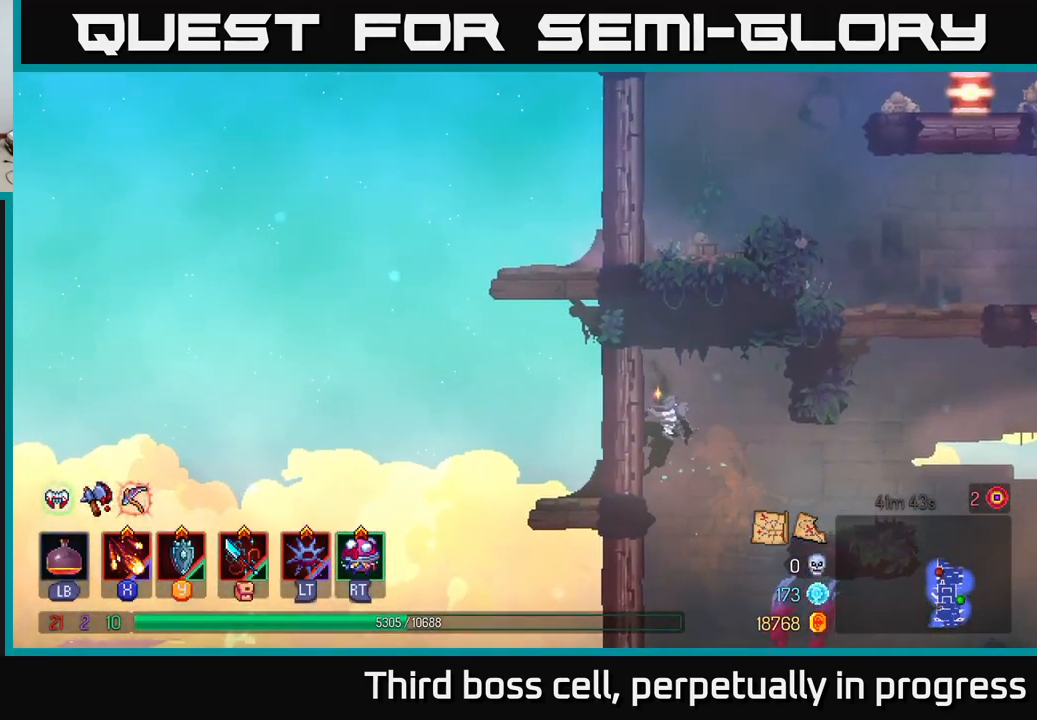
{"buttons": [], "left_stick": "up-left", "right_stick": "center", "events": [[17, "A", "down"], [83, "A", "up"], [400, "left_stick", "center"], [500, "left_stick", "up-left"]]}
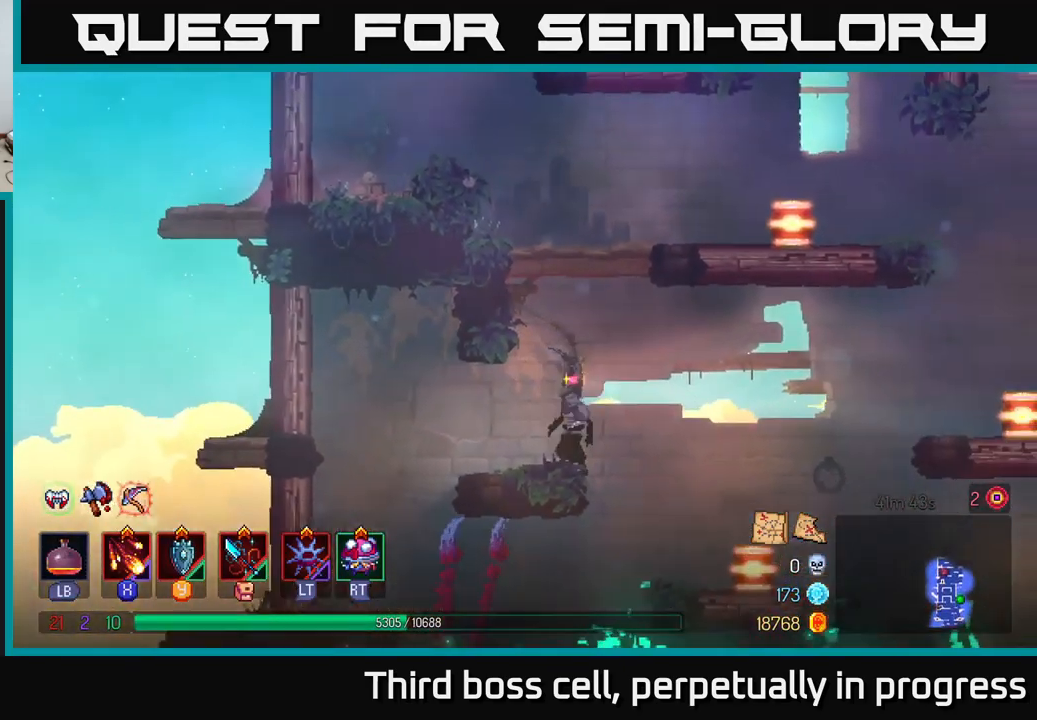
{"buttons": ["A"], "left_stick": "left", "right_stick": "center", "events": [[117, "A", "down"], [167, "left_stick", "center"], [300, "A", "up"], [317, "left_stick", "right"], [433, "A", "down"], [450, "left_stick", "left"]]}
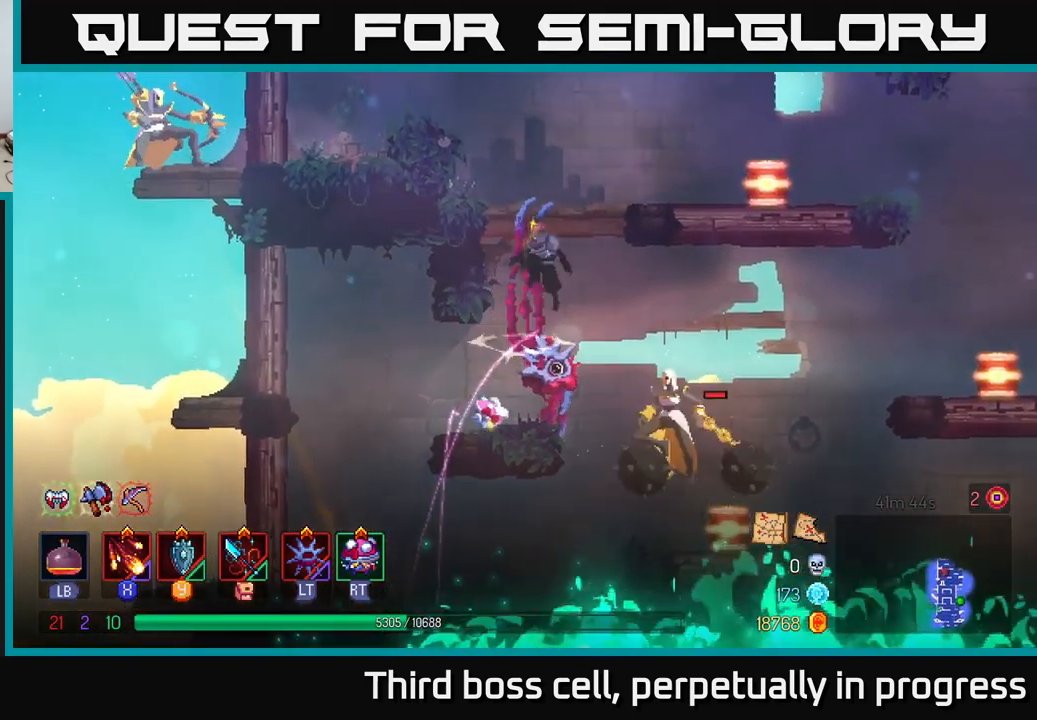
{"buttons": ["A"], "left_stick": "left", "right_stick": "center", "events": [[67, "A", "up"], [167, "left_stick", "up-left"], [333, "left_stick", "center"], [417, "left_stick", "left"], [433, "A", "down"]]}
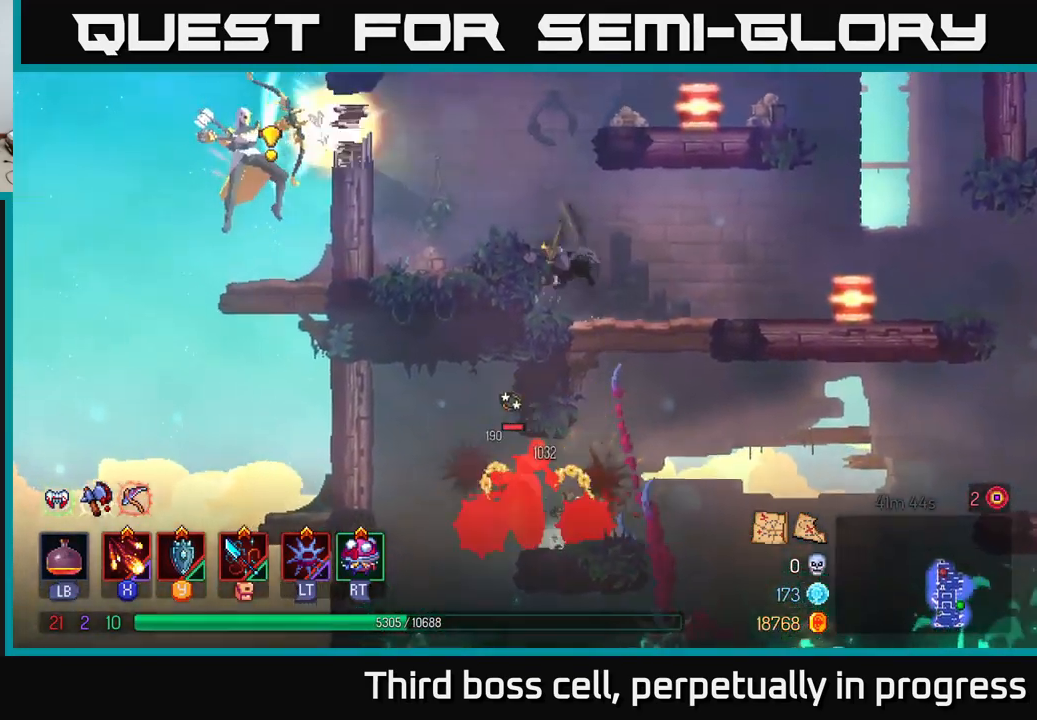
{"buttons": [], "left_stick": "left", "right_stick": "center", "events": [[83, "X", "down"], [100, "A", "up"], [183, "X", "up"], [250, "X", "down"], [300, "X", "up"], [383, "X", "down"], [450, "X", "up"]]}
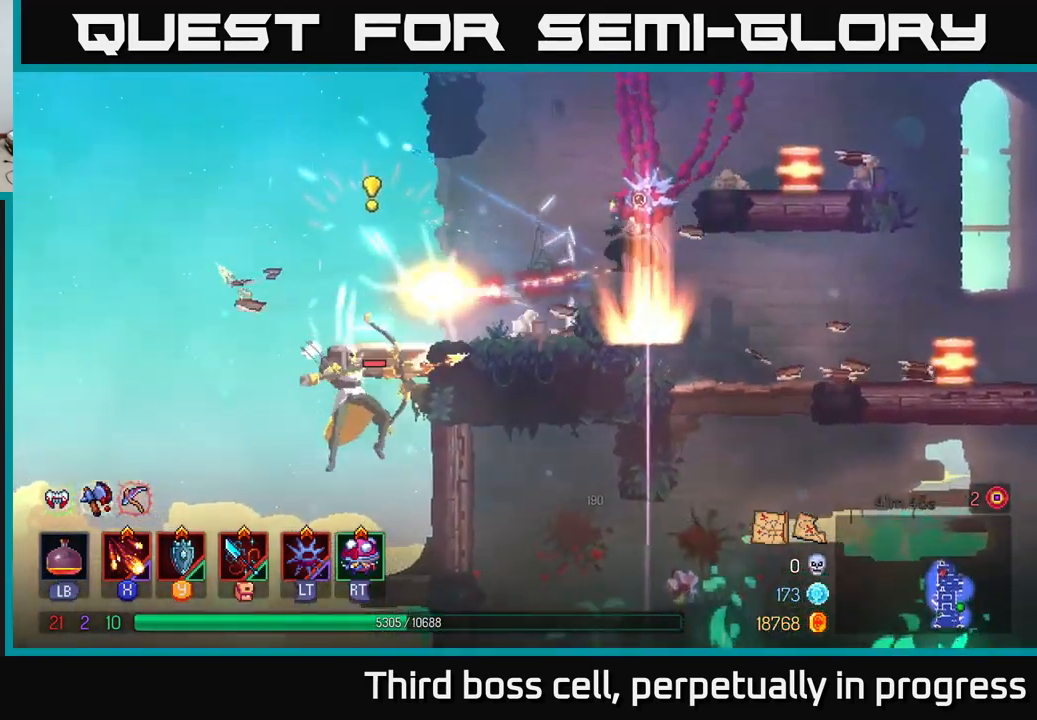
{"buttons": [], "left_stick": "left", "right_stick": "center", "events": [[33, "X", "down"], [83, "X", "up"], [133, "X", "down"], [250, "X", "up"]]}